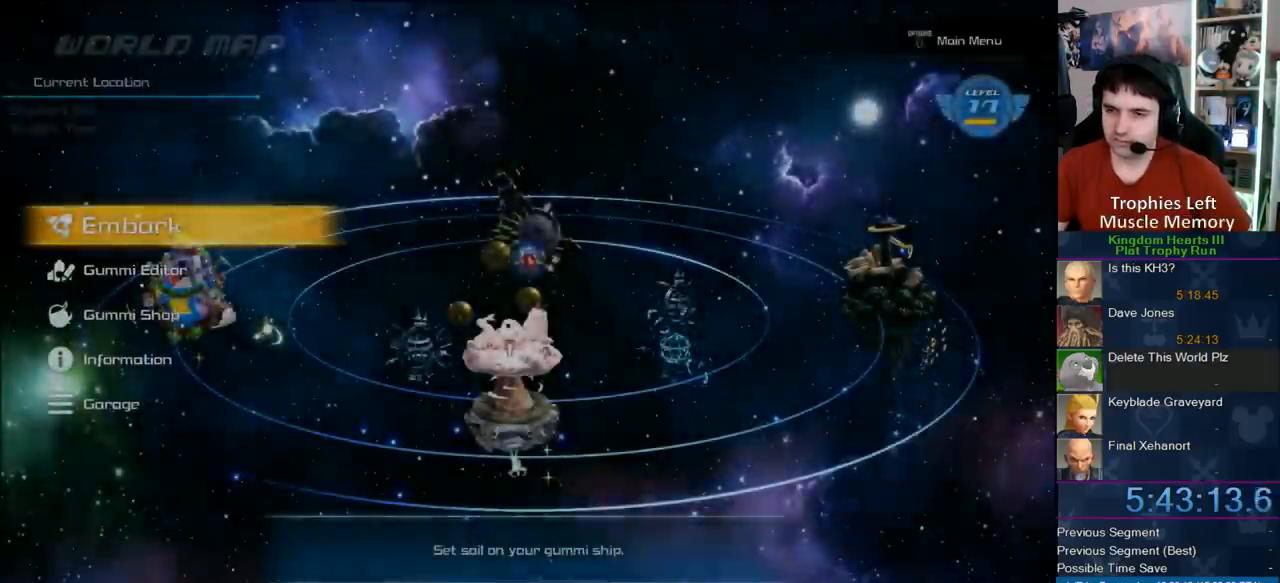
Gameplay with a controller (PlayStation layout); each line is a JSON object with the inputs held at the frame after it. "button_events" lists button changes between this image and that frame as [ms after this image, input, new state], when the widget could be followed in between (sticks are given only as held states). This document gives stick clicks only as held states, not as events. Not read: left_stick.
{"buttons": ["R2"], "right_stick": "center", "button_events": [[167, "CIRCLE", "down"], [233, "CIRCLE", "up"], [450, "R2", "down"]]}
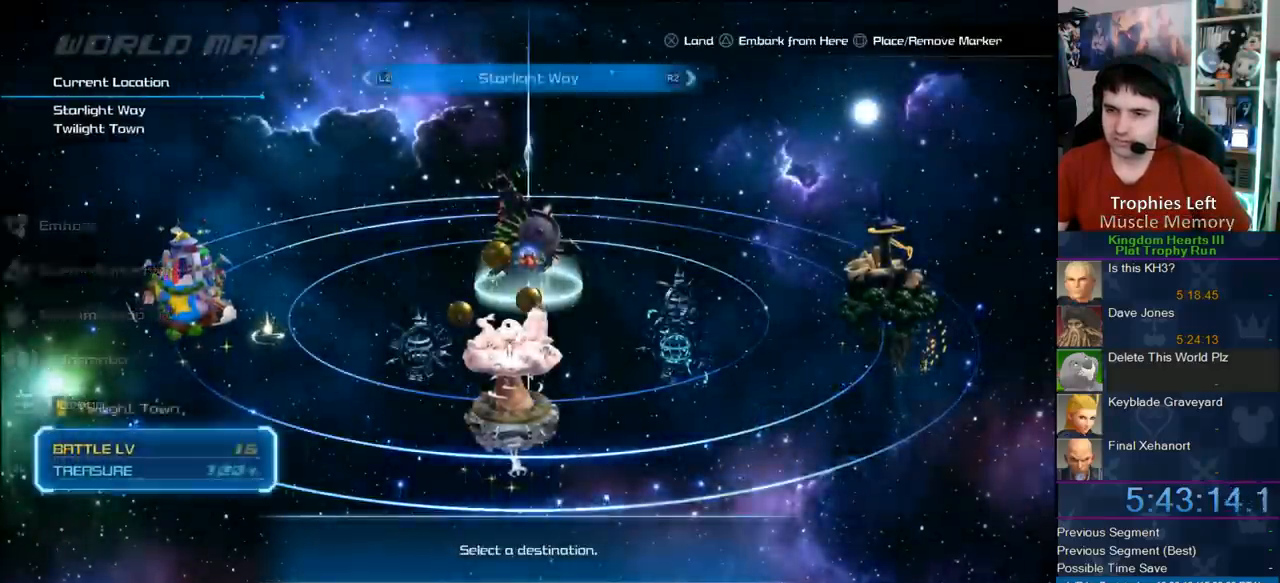
{"buttons": [], "right_stick": "center", "button_events": [[150, "R2", "up"]]}
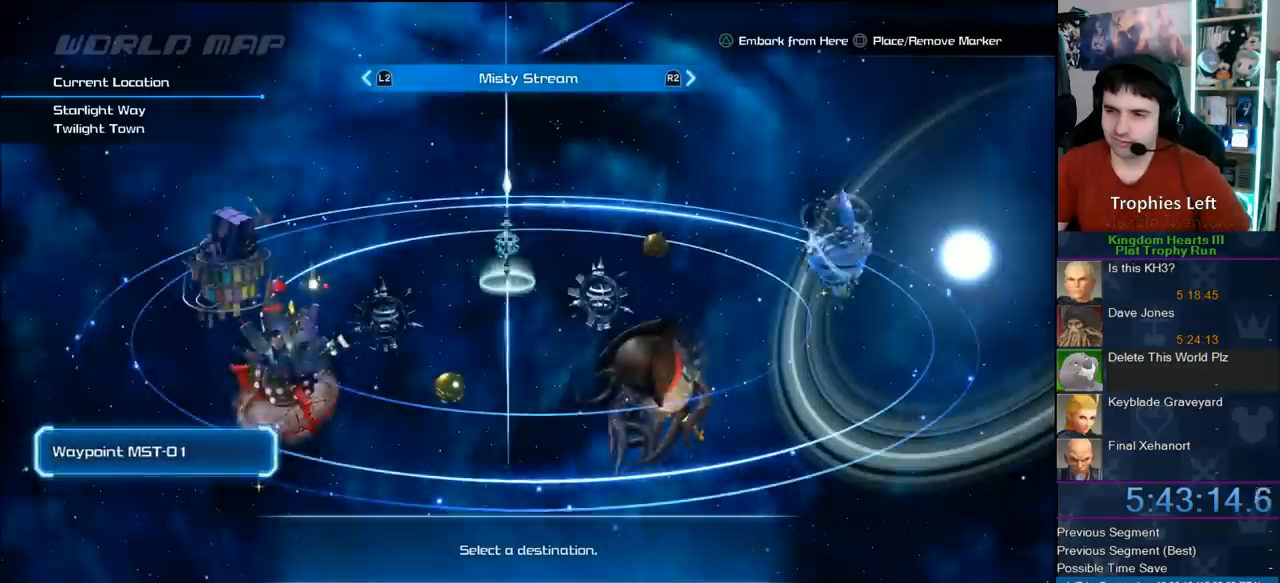
{"buttons": [], "right_stick": "center", "button_events": [[167, "R2", "down"], [350, "R2", "up"]]}
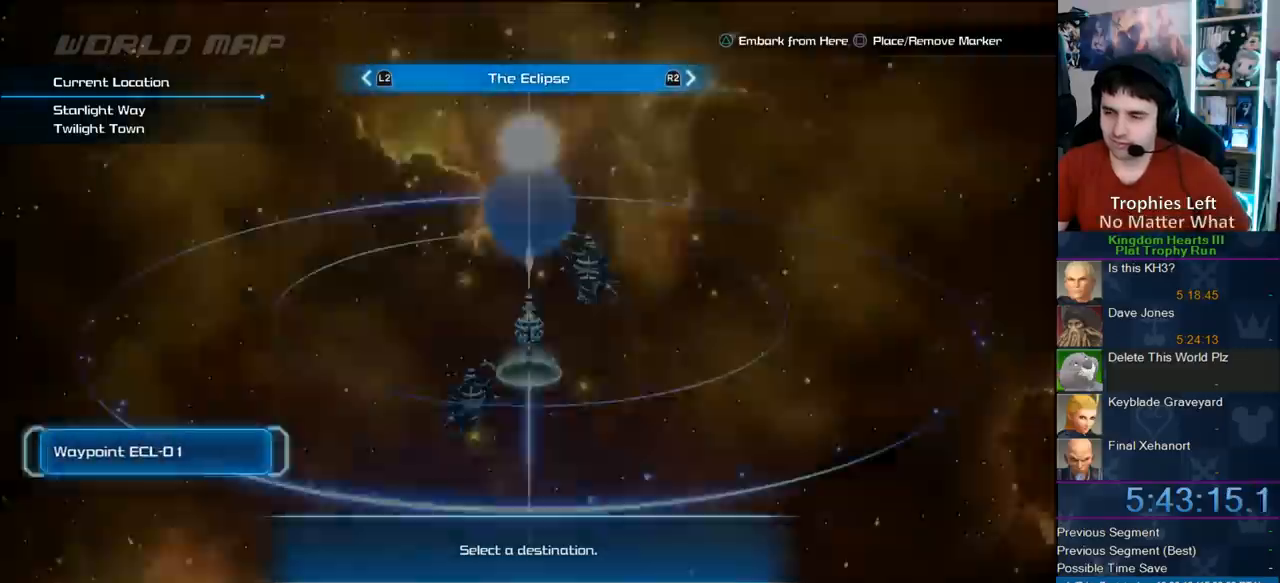
{"buttons": [], "right_stick": "center", "button_events": [[333, "DPAD_RIGHT", "down"], [400, "DPAD_RIGHT", "up"]]}
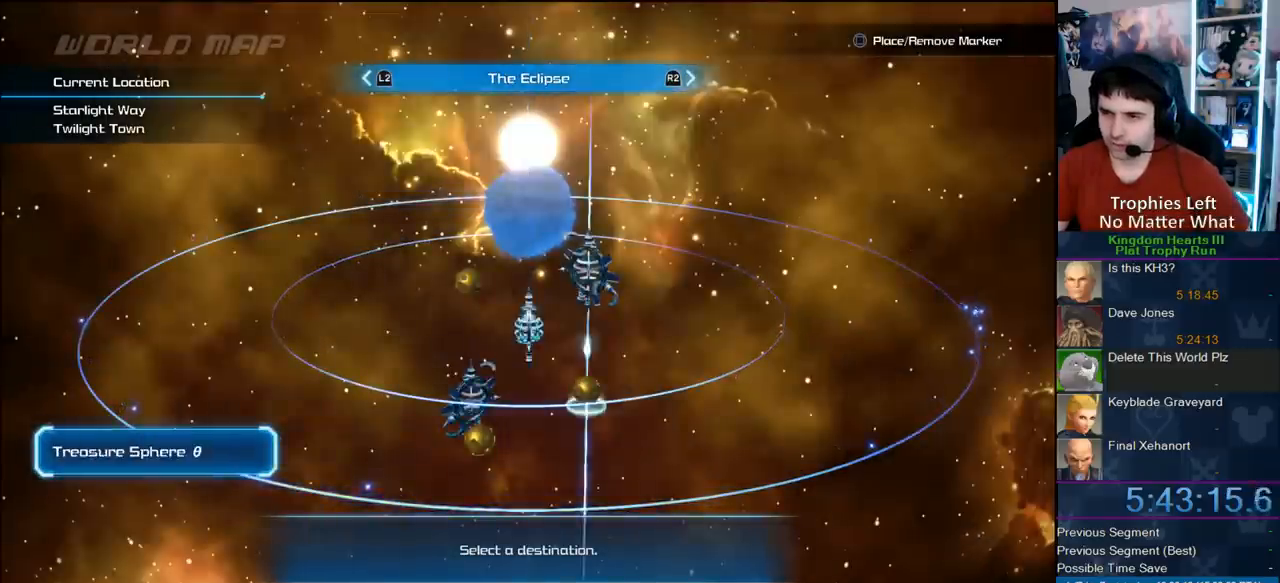
{"buttons": [], "right_stick": "center", "button_events": [[133, "DPAD_LEFT", "down"], [200, "DPAD_LEFT", "up"], [267, "DPAD_LEFT", "down"], [383, "DPAD_LEFT", "up"]]}
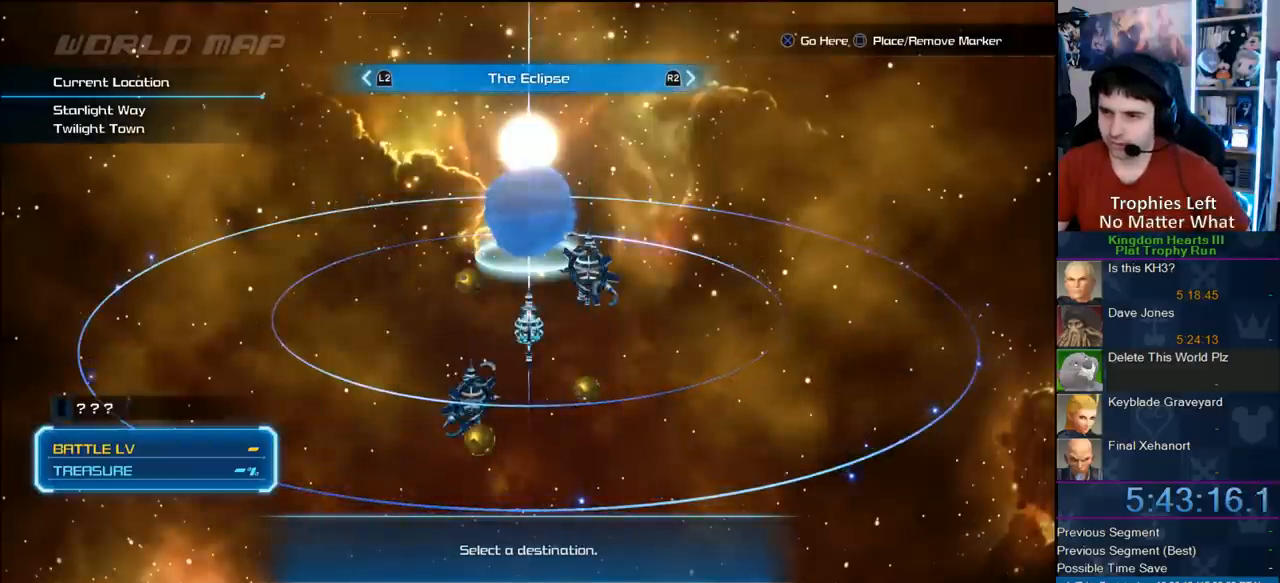
{"buttons": [], "right_stick": "center", "button_events": []}
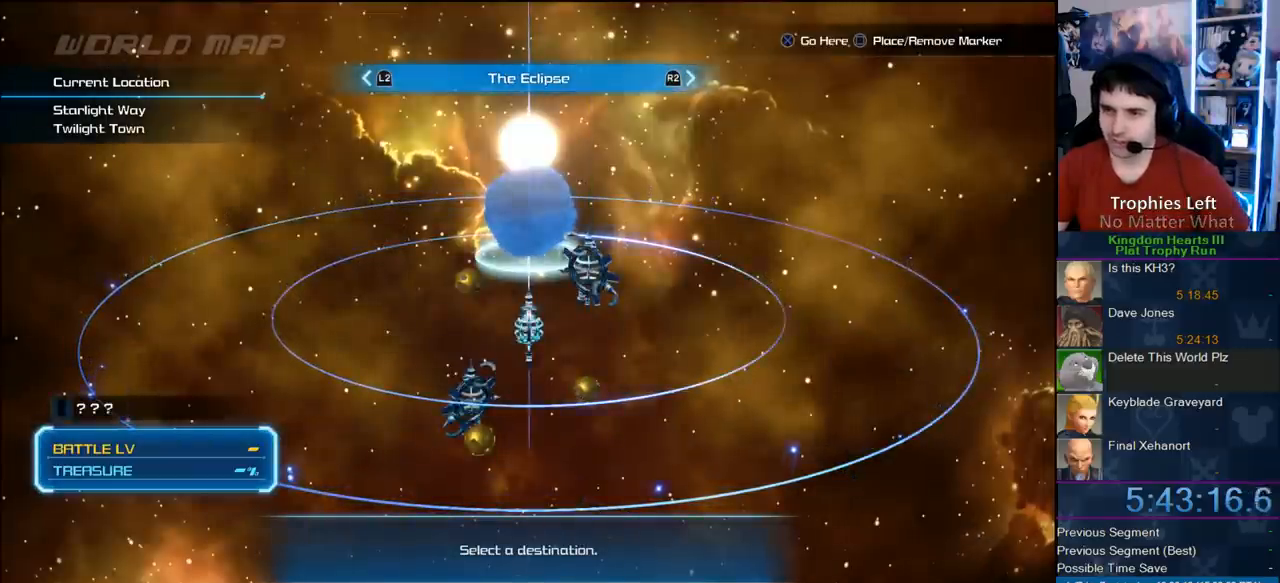
{"buttons": ["TRIANGLE"], "right_stick": "center", "button_events": [[350, "TRIANGLE", "down"]]}
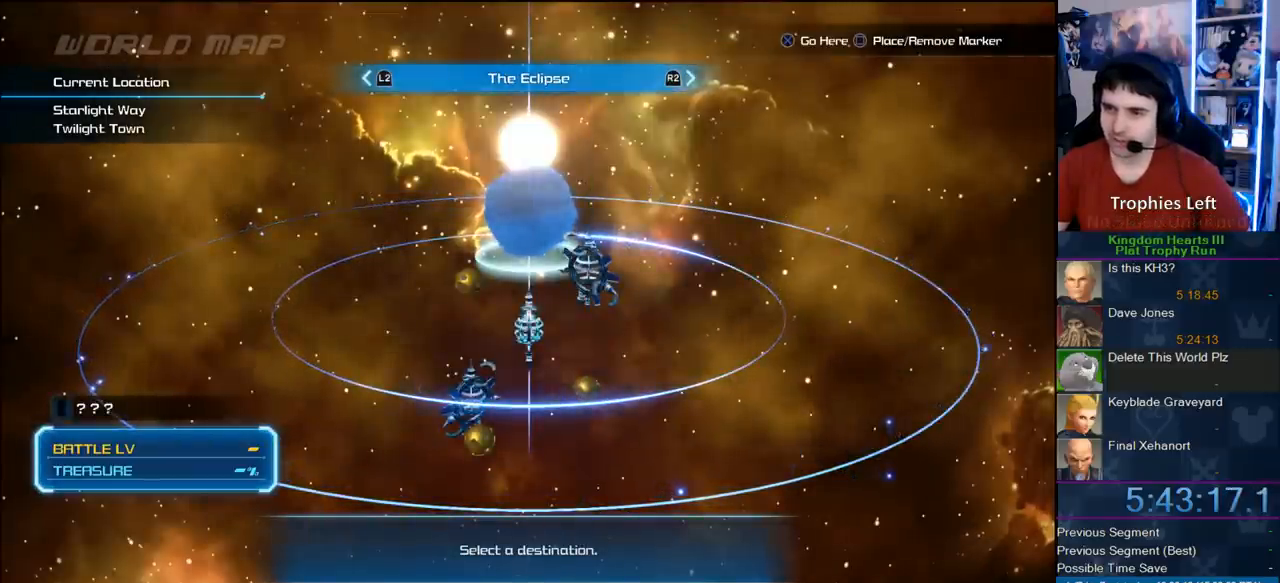
{"buttons": ["DPAD_RIGHT"], "right_stick": "center", "button_events": [[17, "TRIANGLE", "up"], [483, "DPAD_RIGHT", "down"]]}
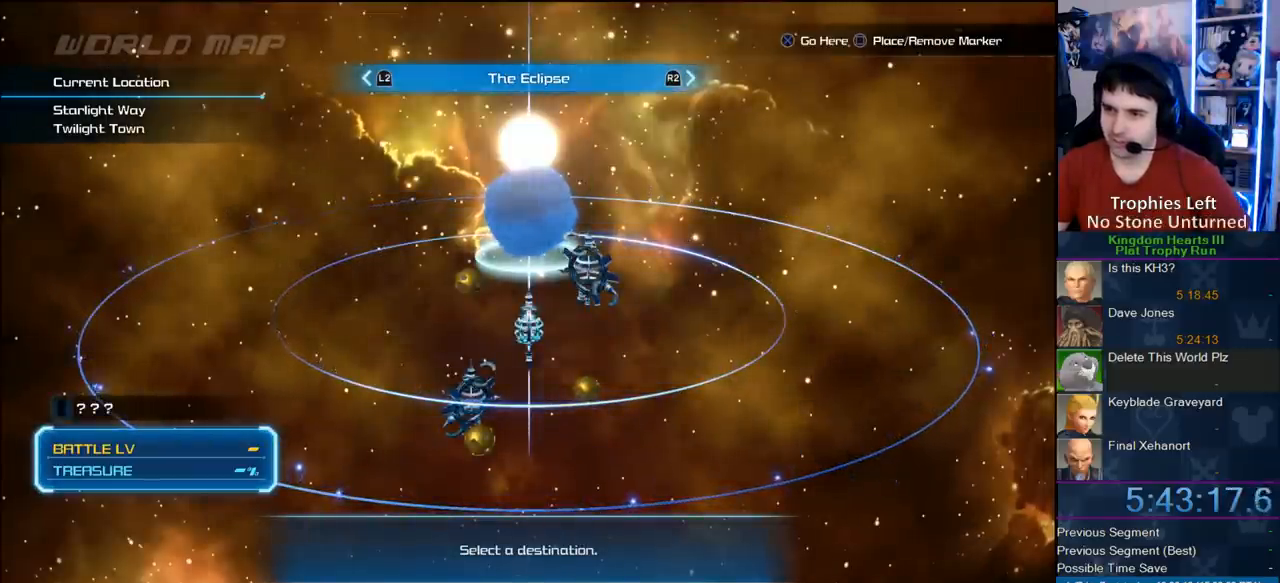
{"buttons": [], "right_stick": "center", "button_events": [[133, "DPAD_RIGHT", "up"]]}
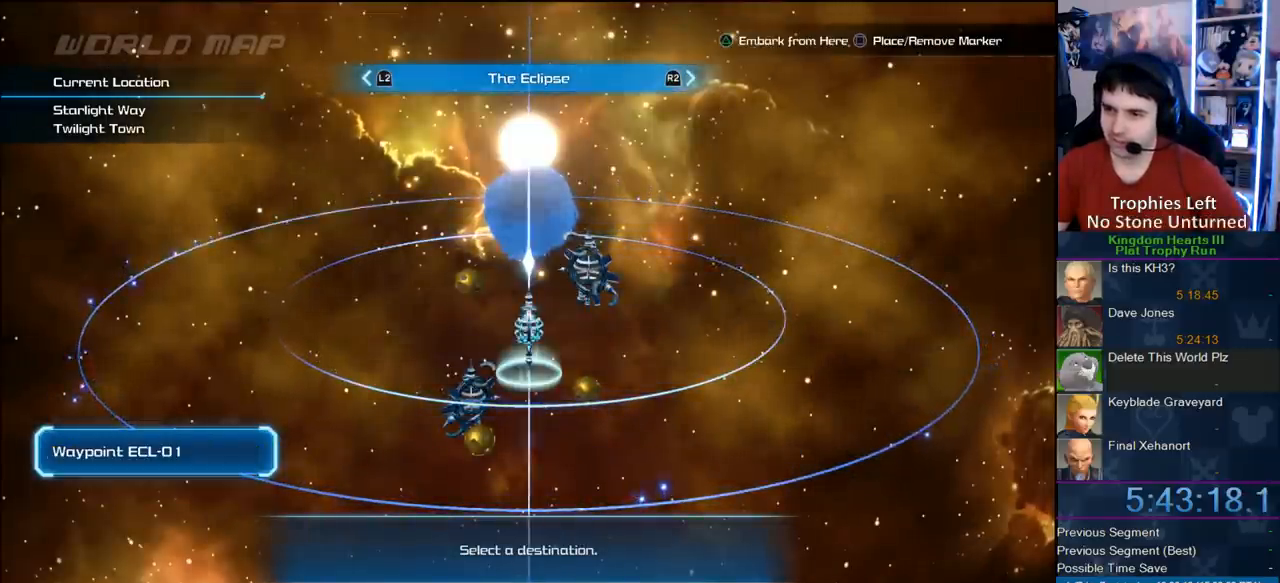
{"buttons": [], "right_stick": "center", "button_events": [[33, "CROSS", "down"], [200, "CROSS", "up"], [350, "TRIANGLE", "down"], [500, "TRIANGLE", "up"]]}
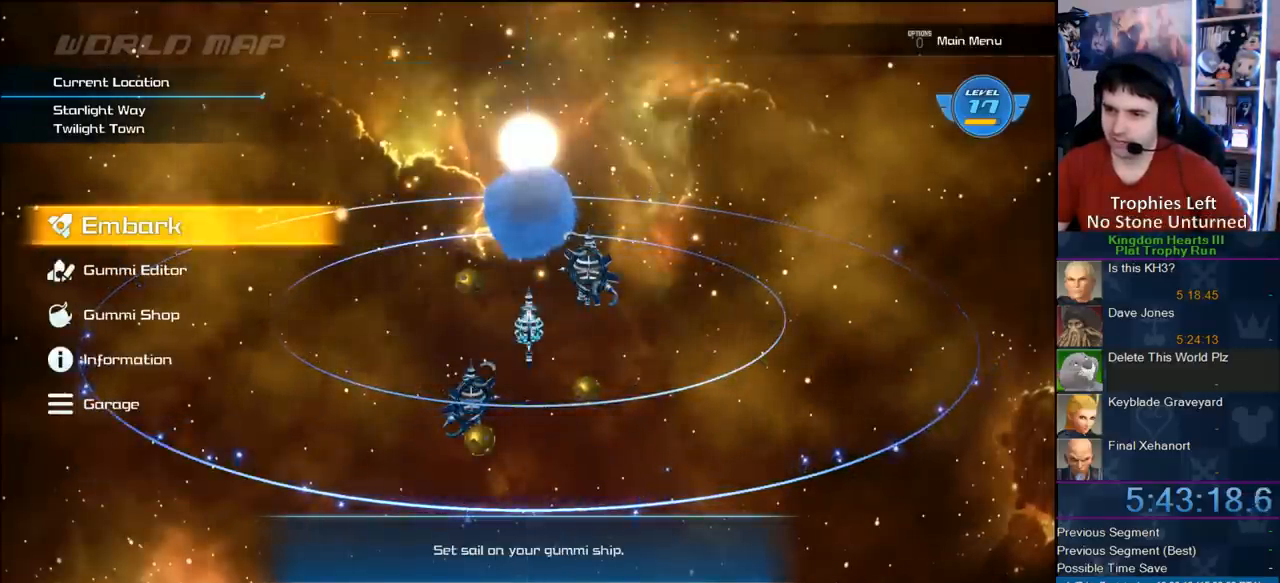
{"buttons": [], "right_stick": "center", "button_events": [[267, "CIRCLE", "down"], [417, "CIRCLE", "up"]]}
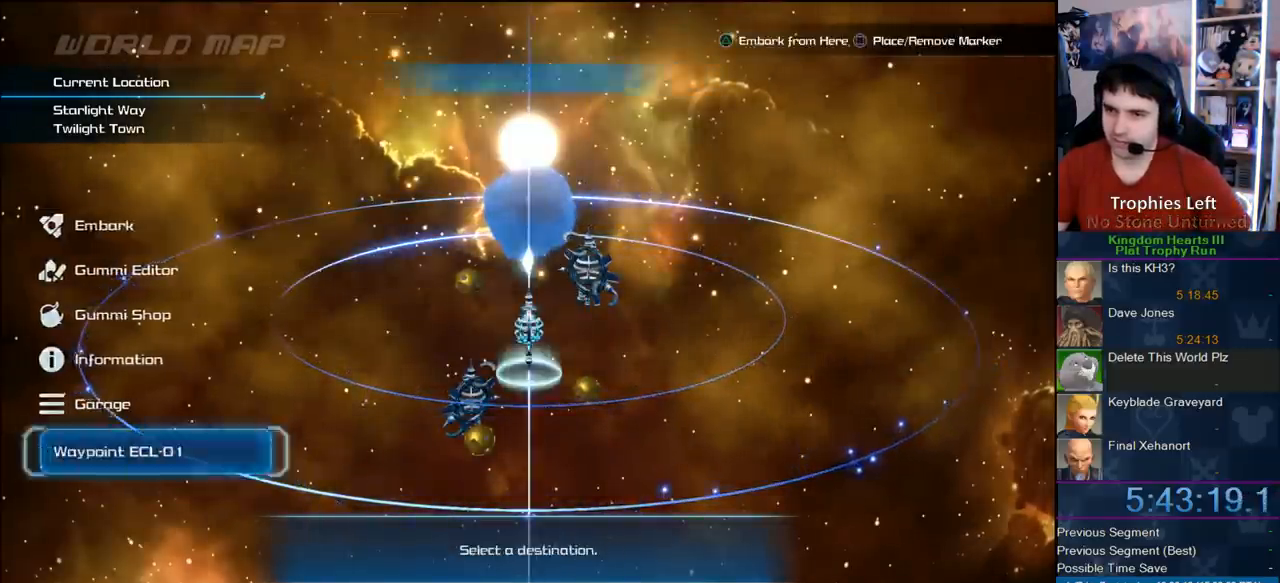
{"buttons": [], "right_stick": "center", "button_events": [[100, "TRIANGLE", "down"], [267, "TRIANGLE", "up"]]}
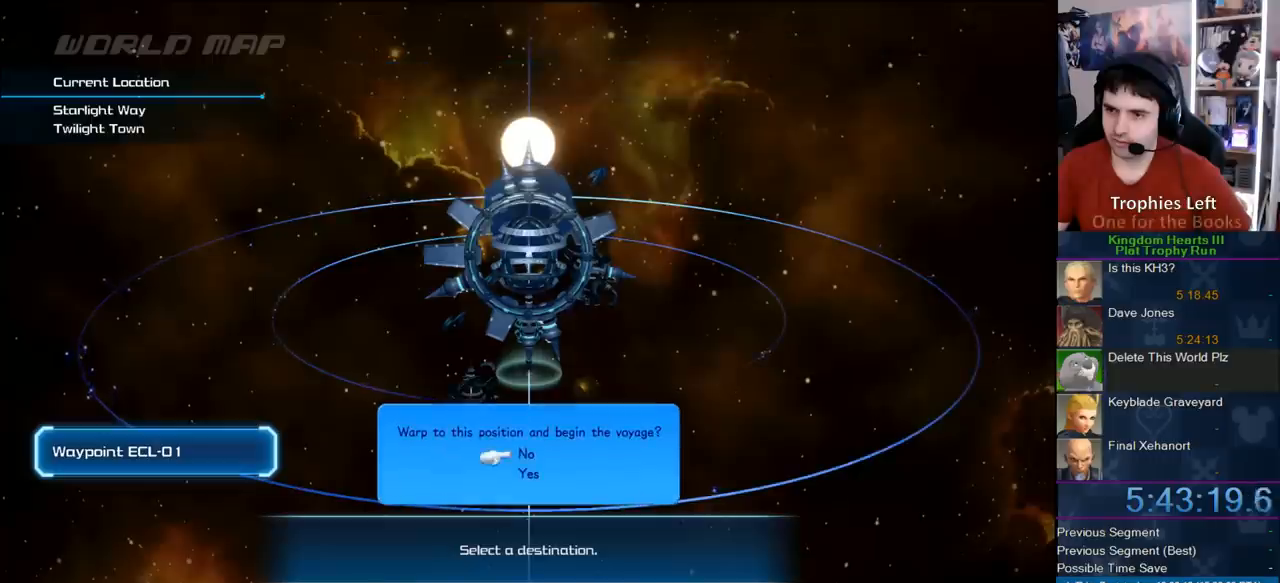
{"buttons": ["DPAD_DOWN"], "right_stick": "center", "button_events": [[400, "DPAD_DOWN", "down"]]}
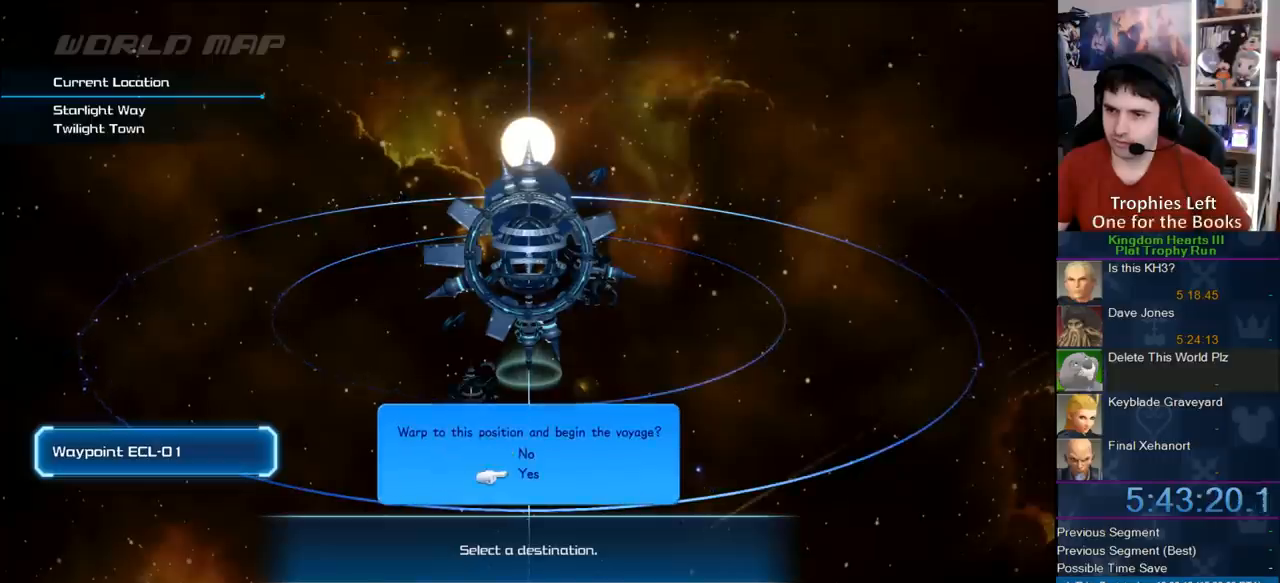
{"buttons": [], "right_stick": "center", "button_events": [[17, "DPAD_DOWN", "up"], [183, "CIRCLE", "down"], [350, "CIRCLE", "up"]]}
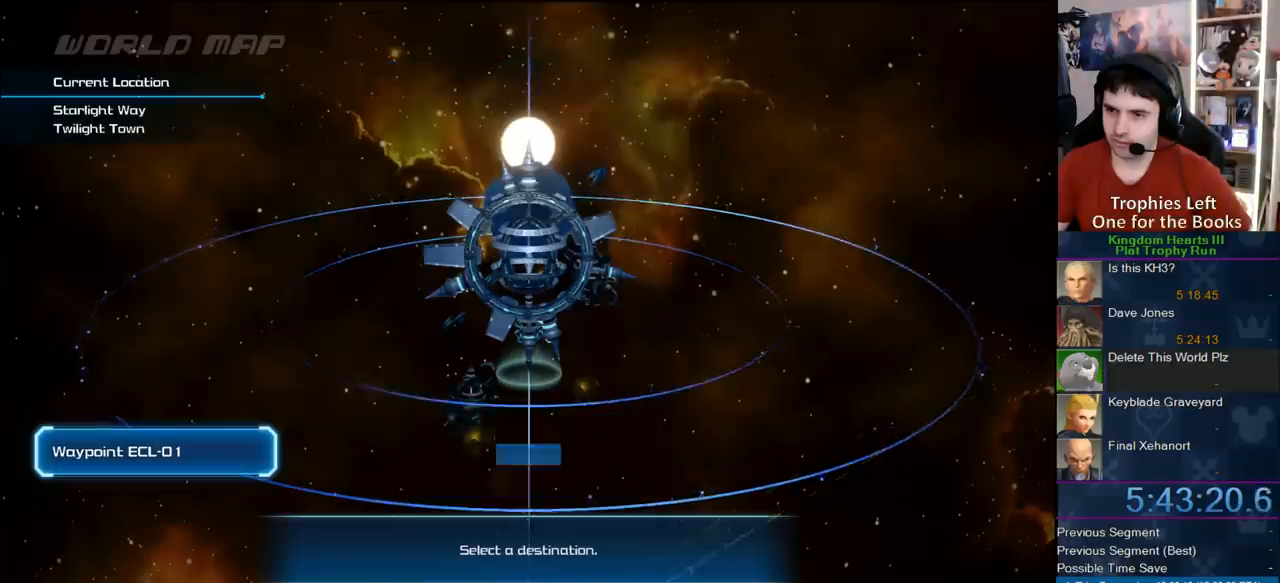
{"buttons": [], "right_stick": "center", "button_events": []}
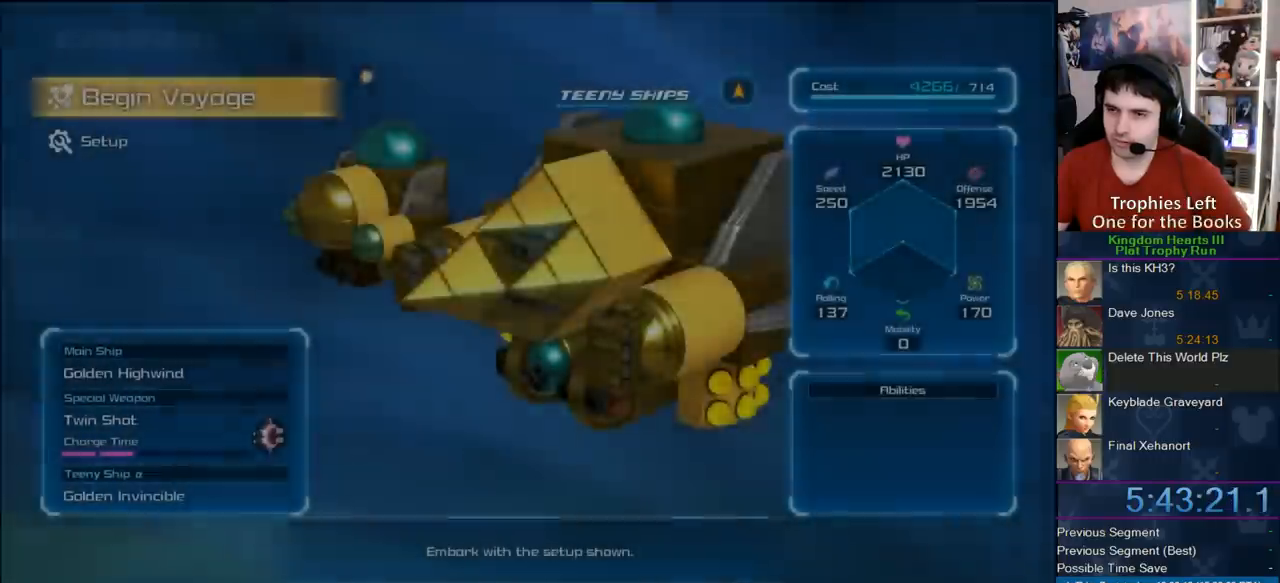
{"buttons": ["DPAD_LEFT"], "right_stick": "center", "button_events": [[117, "CIRCLE", "down"], [417, "CIRCLE", "up"], [450, "DPAD_LEFT", "down"]]}
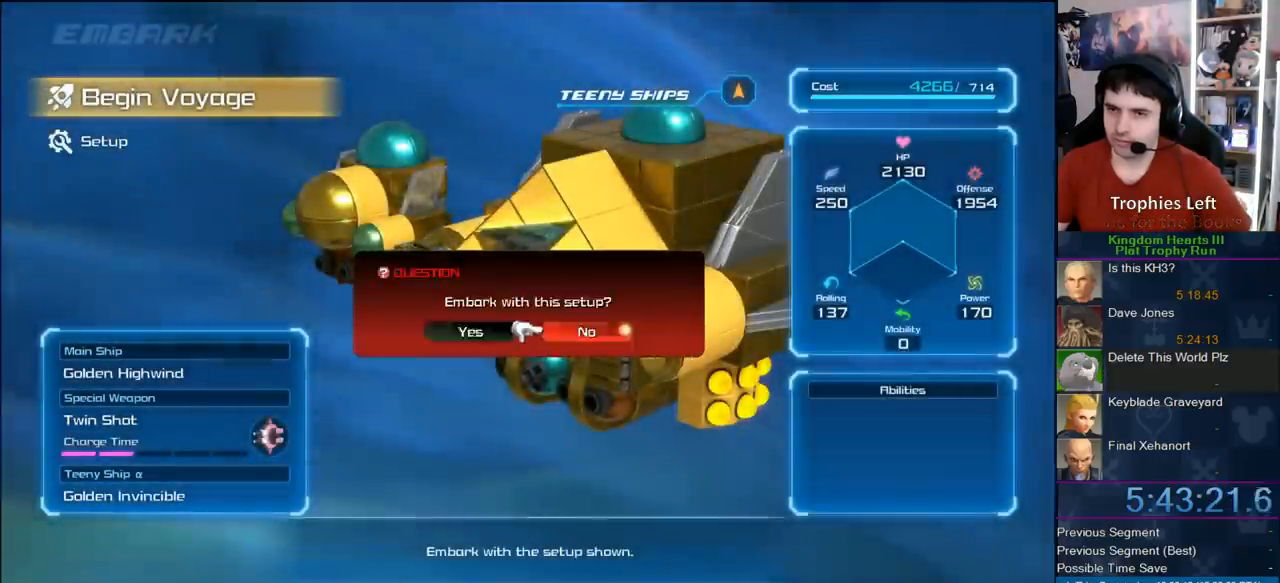
{"buttons": [], "right_stick": "center", "button_events": [[17, "CIRCLE", "down"], [100, "DPAD_LEFT", "up"], [200, "CIRCLE", "up"]]}